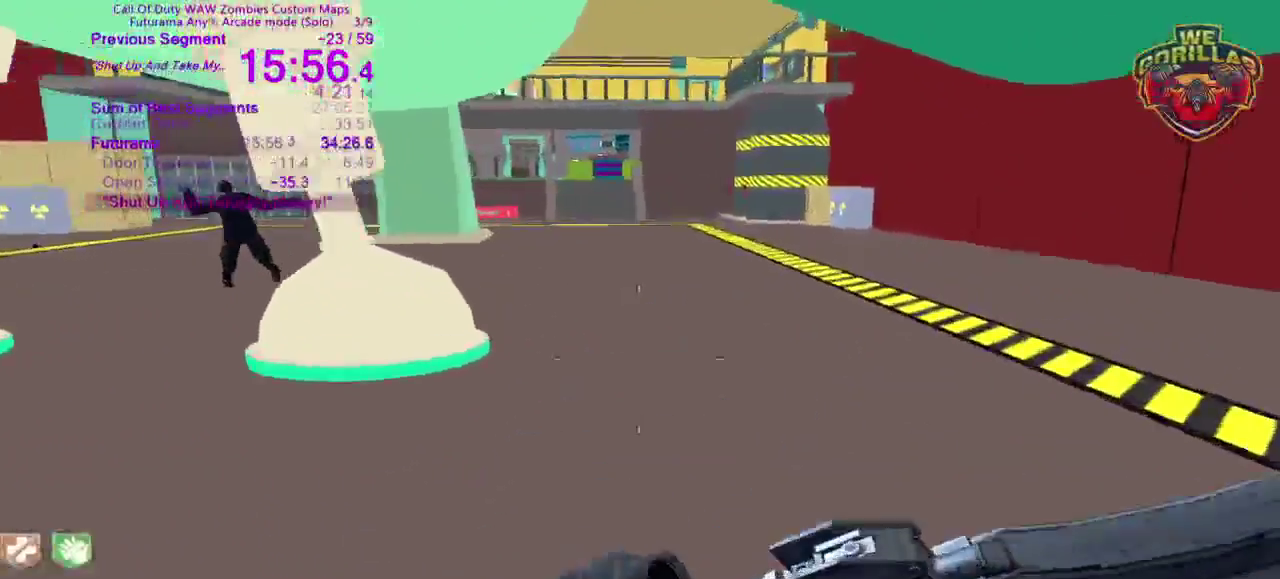
Gameplay with a controller (PlayStation layout); each line is a JSON object with the inputs held at the frame after it. This overlay highlights the sticks when they move; stick clicks (L3 R3) are not distinguishable. Not read: DPAD_DOWN DPAD_RIGHT HOME L2 L3 R3 SELECT START.
{"buttons": [], "left_stick": "up-right", "right_stick": "center"}
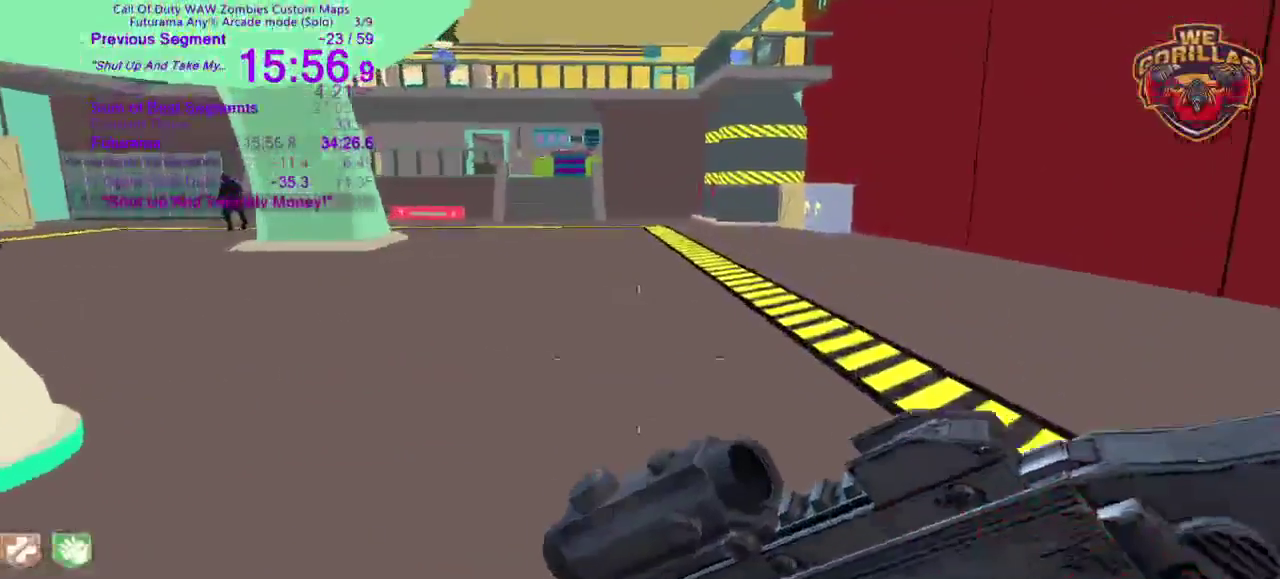
{"buttons": [], "left_stick": "up", "right_stick": "center"}
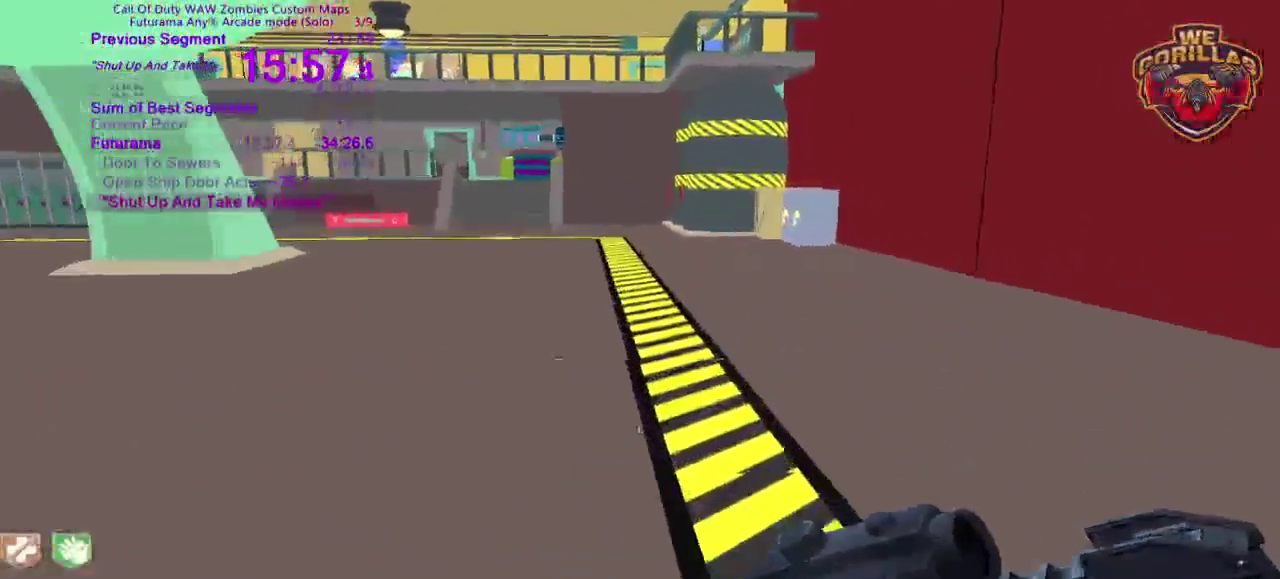
{"buttons": [], "left_stick": "up", "right_stick": "center"}
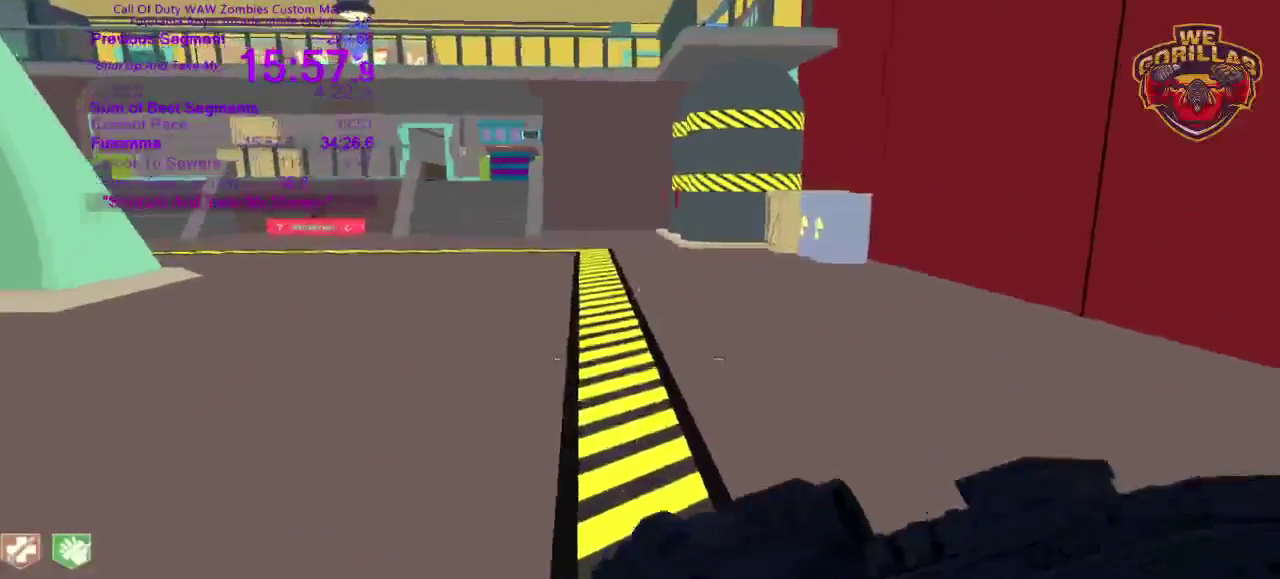
{"buttons": [], "left_stick": "up-left", "right_stick": "center"}
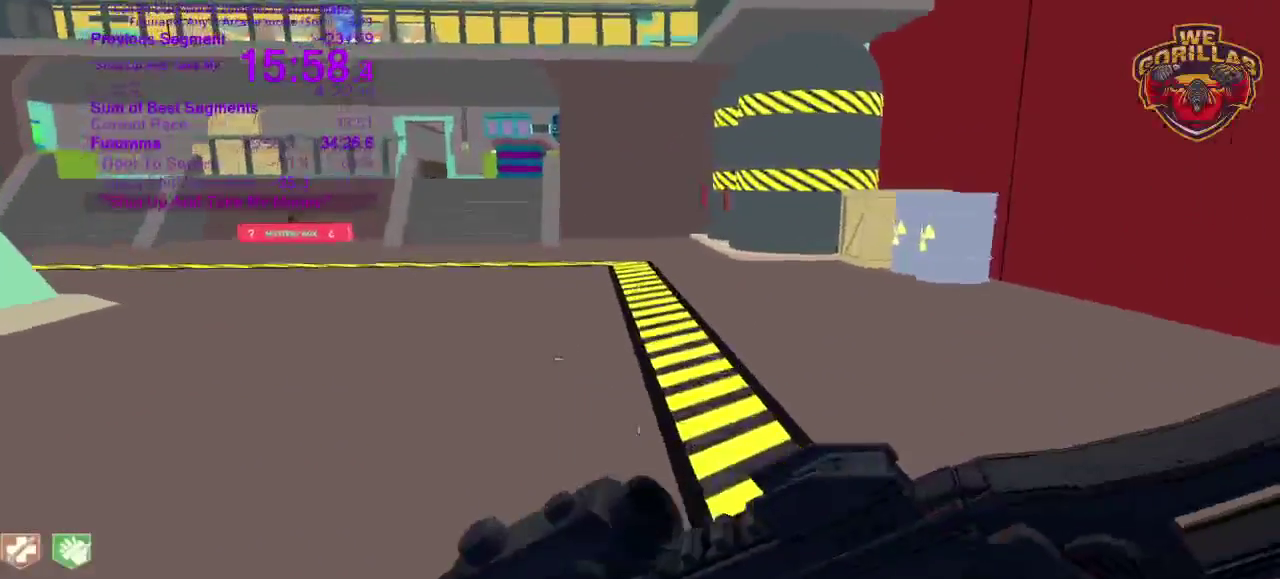
{"buttons": [], "left_stick": "up", "right_stick": "center"}